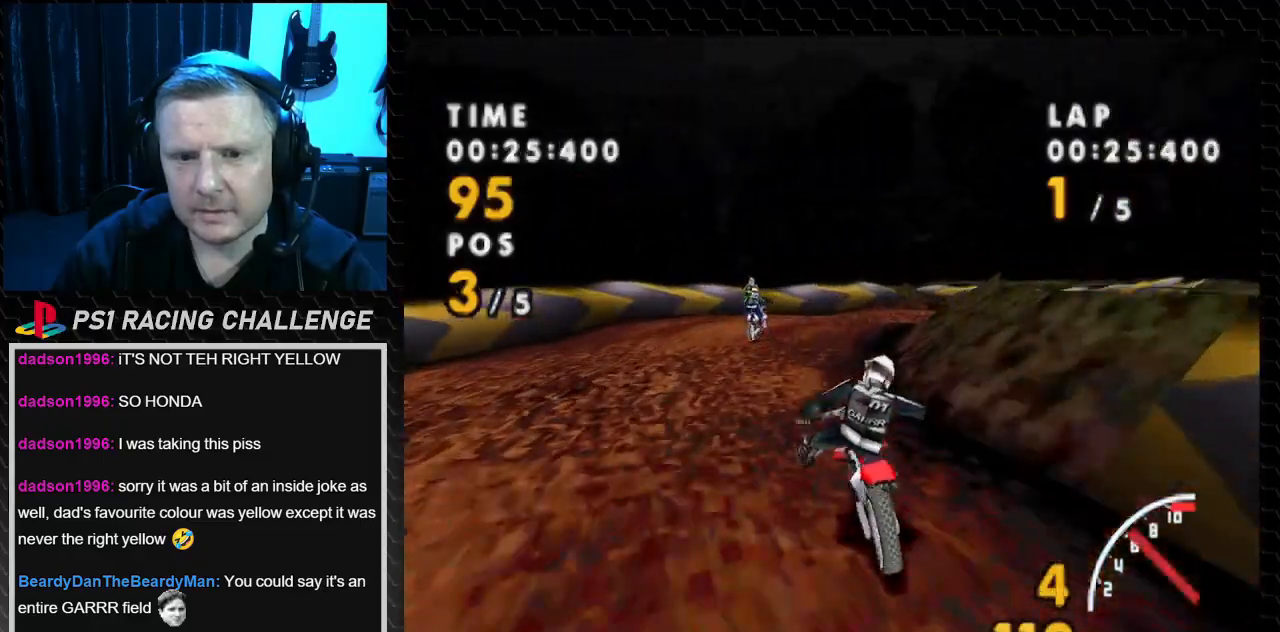
Gameplay with a controller (PlayStation layout); each line is a JSON object with the inputs held at the frame after it. "events" lists button and stick changes between this image and that frame as [ms after this image, input, new state], when the widget could be followed in between. Not read: L3 R3.
{"buttons": ["CROSS", "SQUARE", "DPAD_RIGHT"], "events": [[133, "DPAD_RIGHT", "down"], [300, "SQUARE", "down"]]}
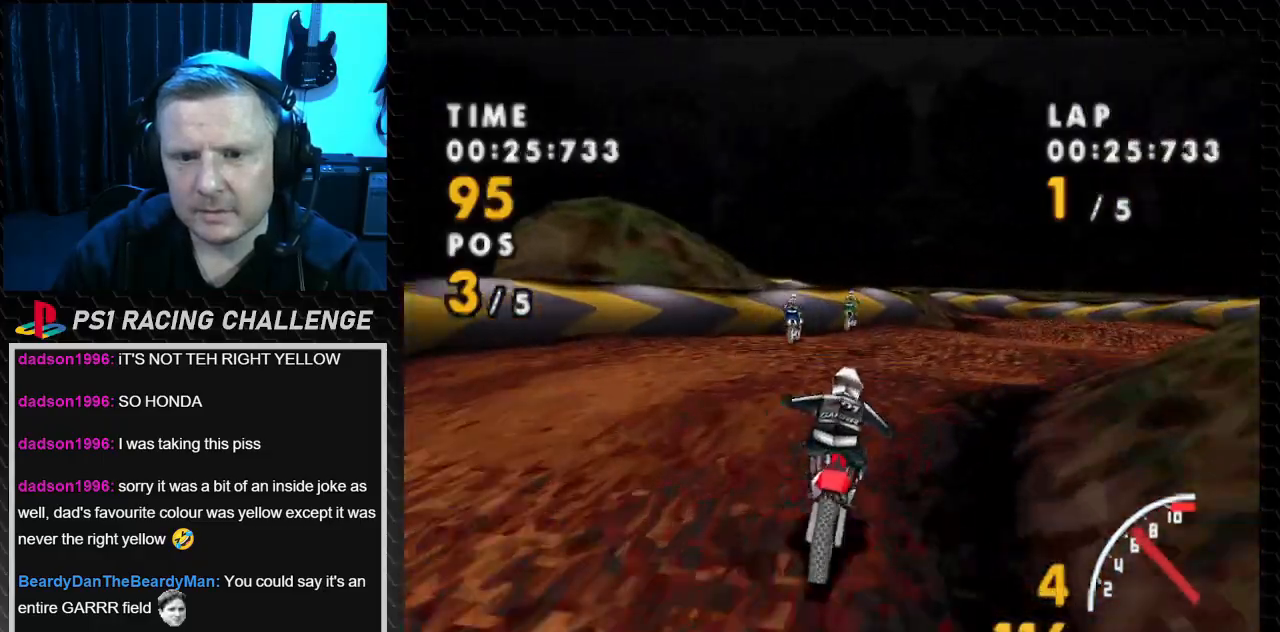
{"buttons": ["CROSS", "DPAD_RIGHT"], "events": [[67, "CROSS", "up"], [434, "CROSS", "down"], [468, "SQUARE", "up"]]}
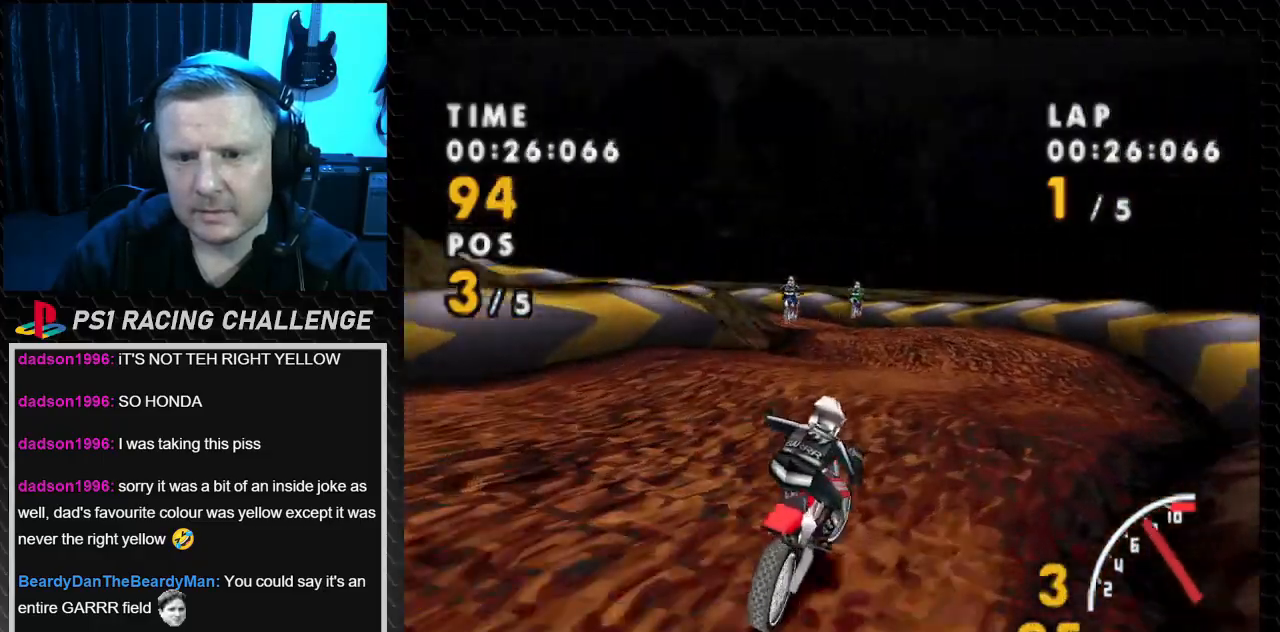
{"buttons": ["CROSS", "SQUARE", "DPAD_LEFT"], "events": [[67, "DPAD_RIGHT", "up"], [133, "DPAD_LEFT", "down"], [467, "SQUARE", "down"]]}
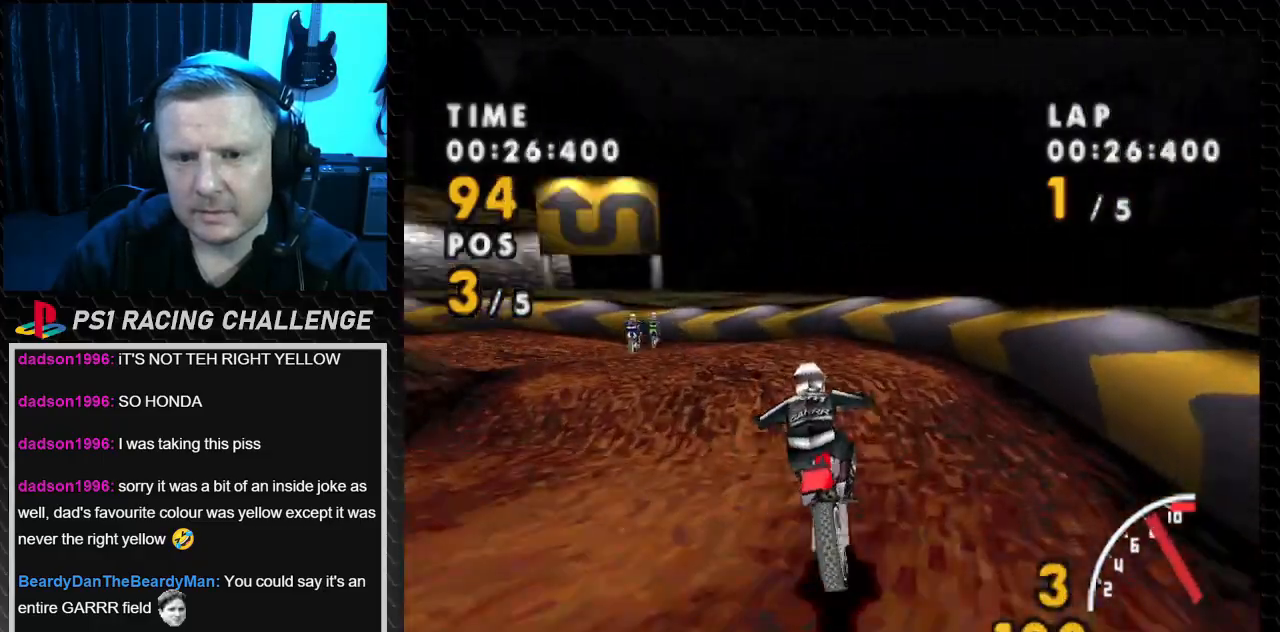
{"buttons": ["SQUARE", "DPAD_LEFT"], "events": [[34, "CROSS", "up"]]}
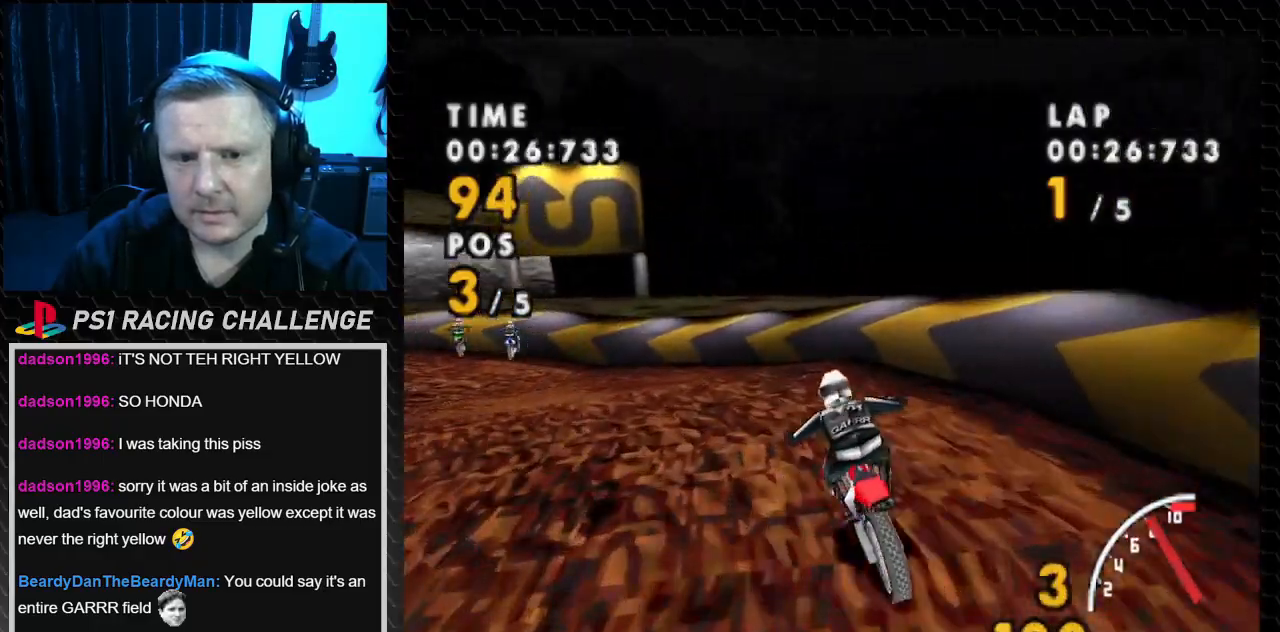
{"buttons": ["CROSS", "DPAD_LEFT"], "events": [[200, "CROSS", "down"], [267, "SQUARE", "up"]]}
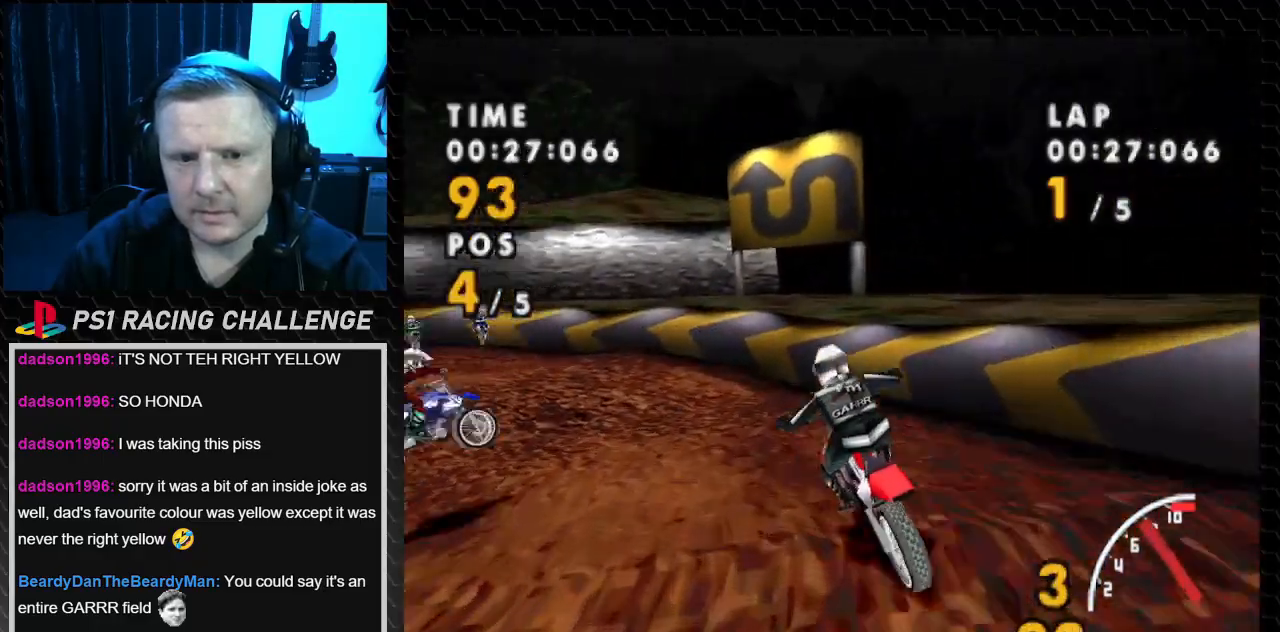
{"buttons": ["CROSS", "SQUARE", "DPAD_LEFT"], "events": [[434, "SQUARE", "down"]]}
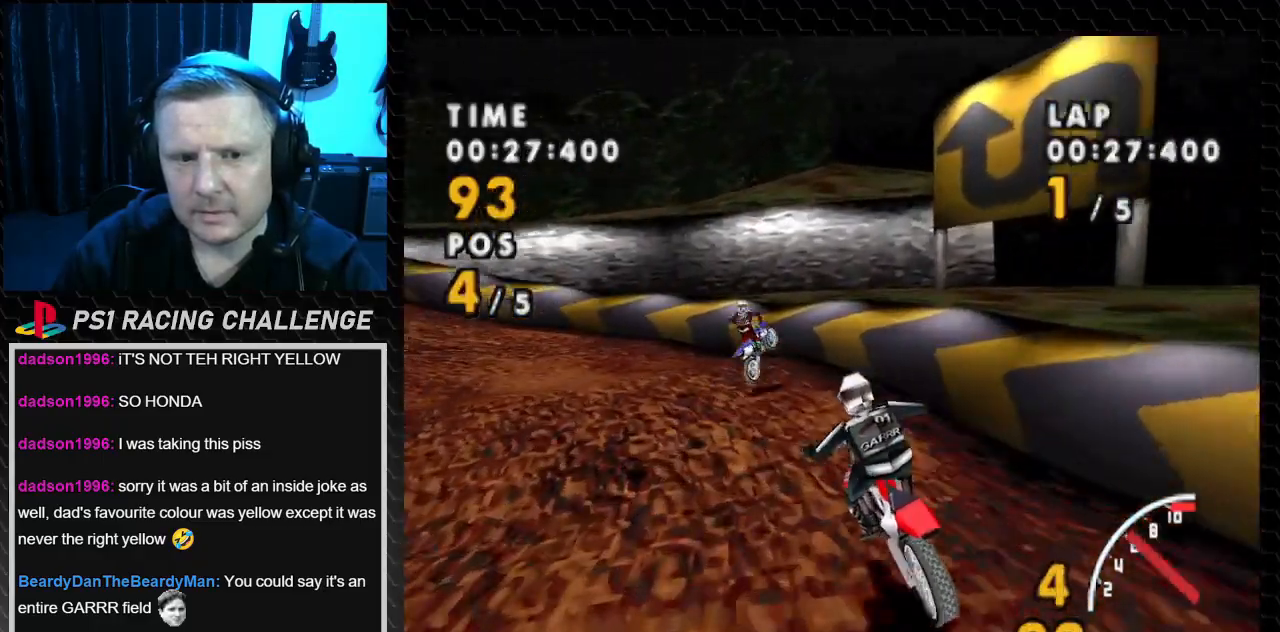
{"buttons": ["CROSS", "DPAD_LEFT"], "events": [[33, "CROSS", "up"], [334, "CROSS", "down"], [400, "SQUARE", "up"]]}
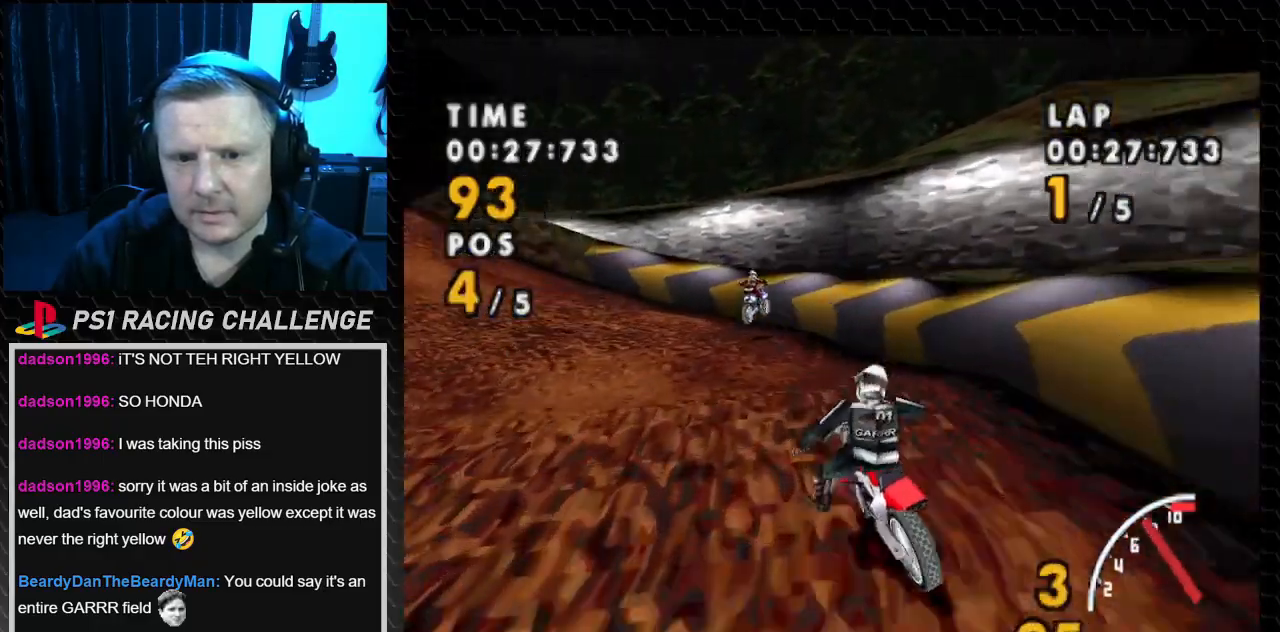
{"buttons": ["CROSS", "SQUARE", "DPAD_LEFT"], "events": [[468, "SQUARE", "down"]]}
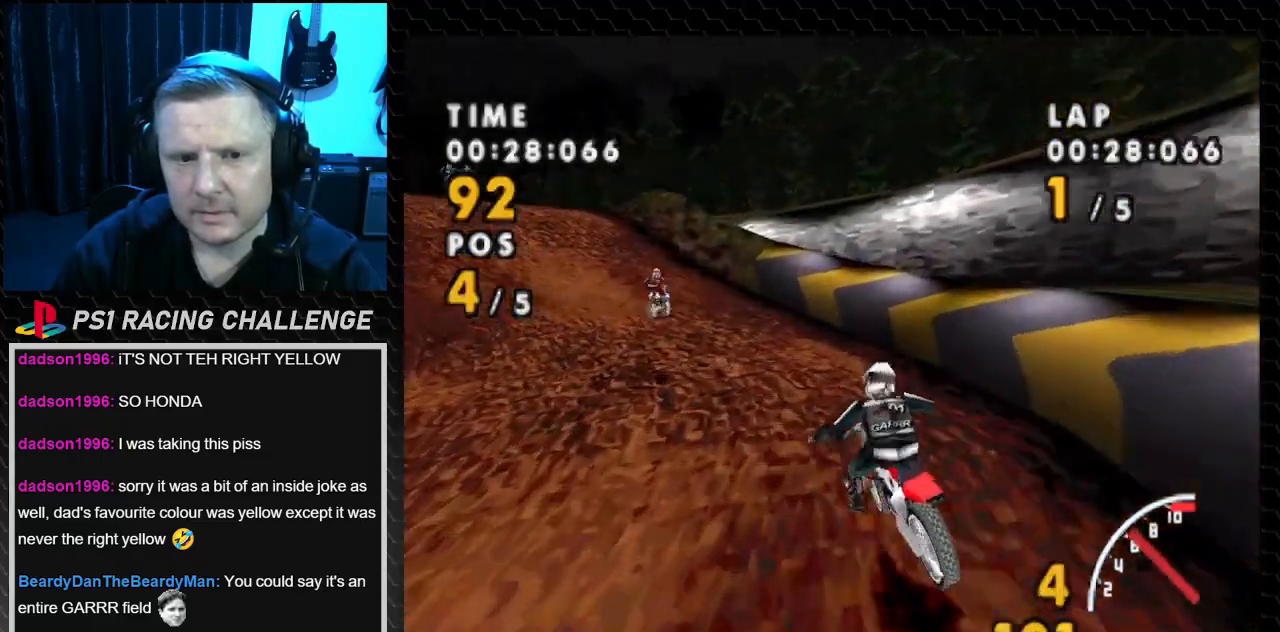
{"buttons": ["CROSS", "DPAD_LEFT"], "events": [[167, "CROSS", "up"], [233, "CROSS", "down"], [334, "SQUARE", "up"]]}
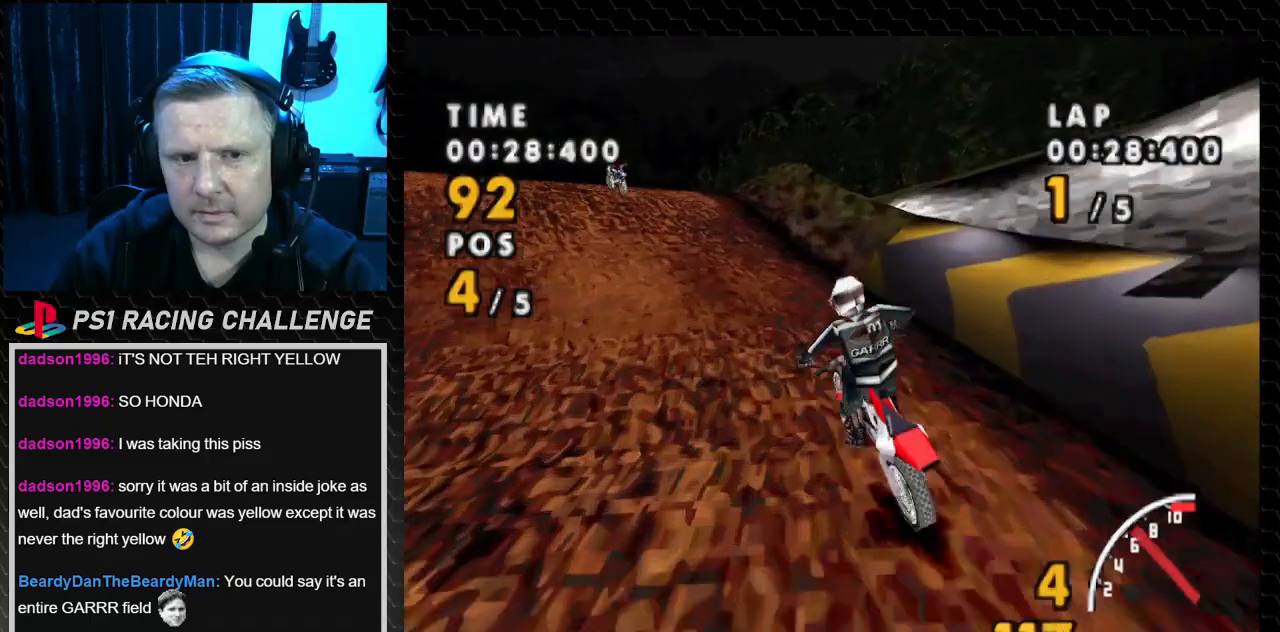
{"buttons": ["CROSS", "DPAD_LEFT"], "events": []}
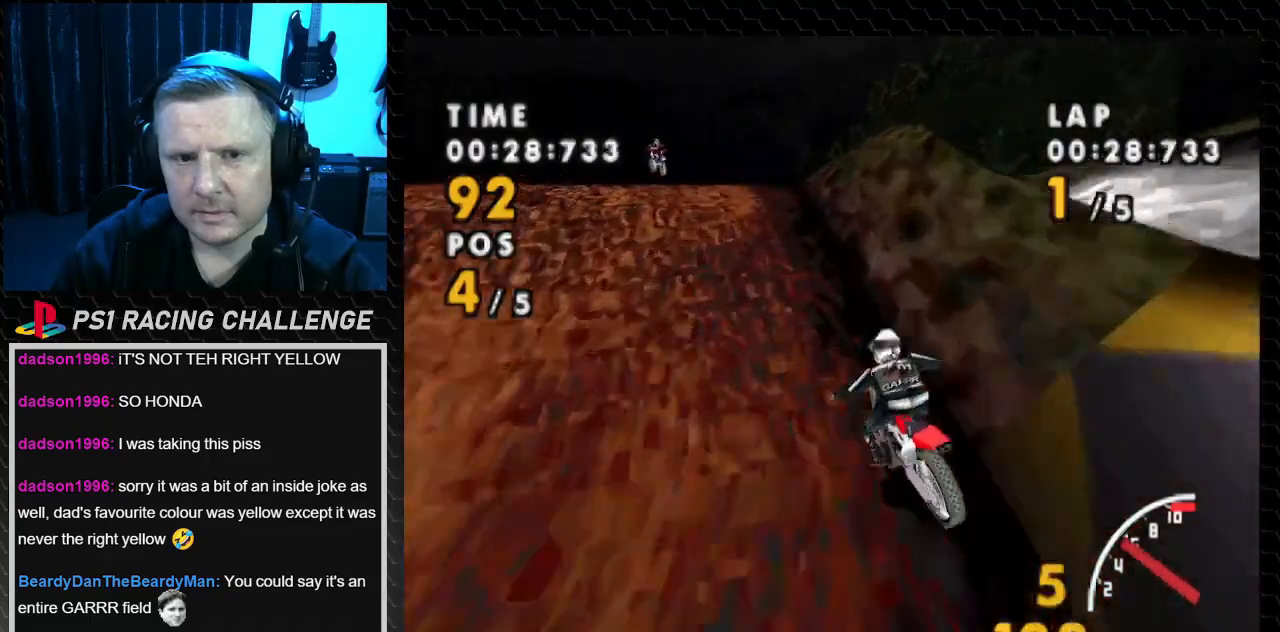
{"buttons": ["CROSS"], "events": [[233, "DPAD_LEFT", "up"]]}
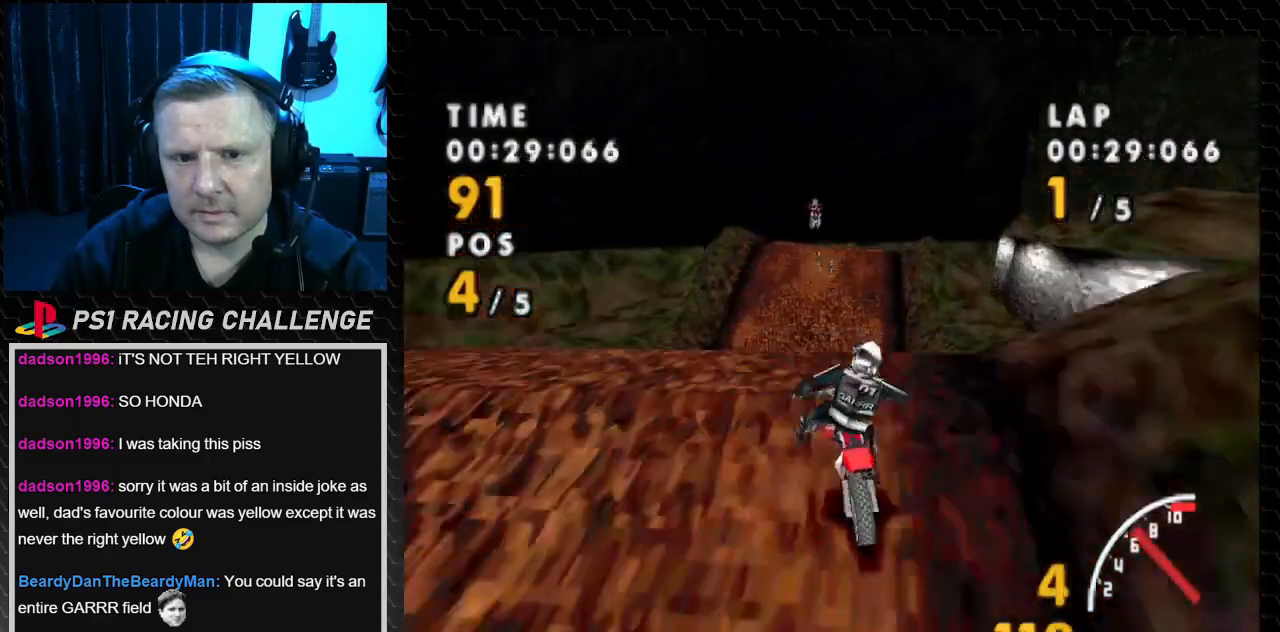
{"buttons": ["CROSS"], "events": [[100, "DPAD_RIGHT", "down"], [468, "DPAD_RIGHT", "up"]]}
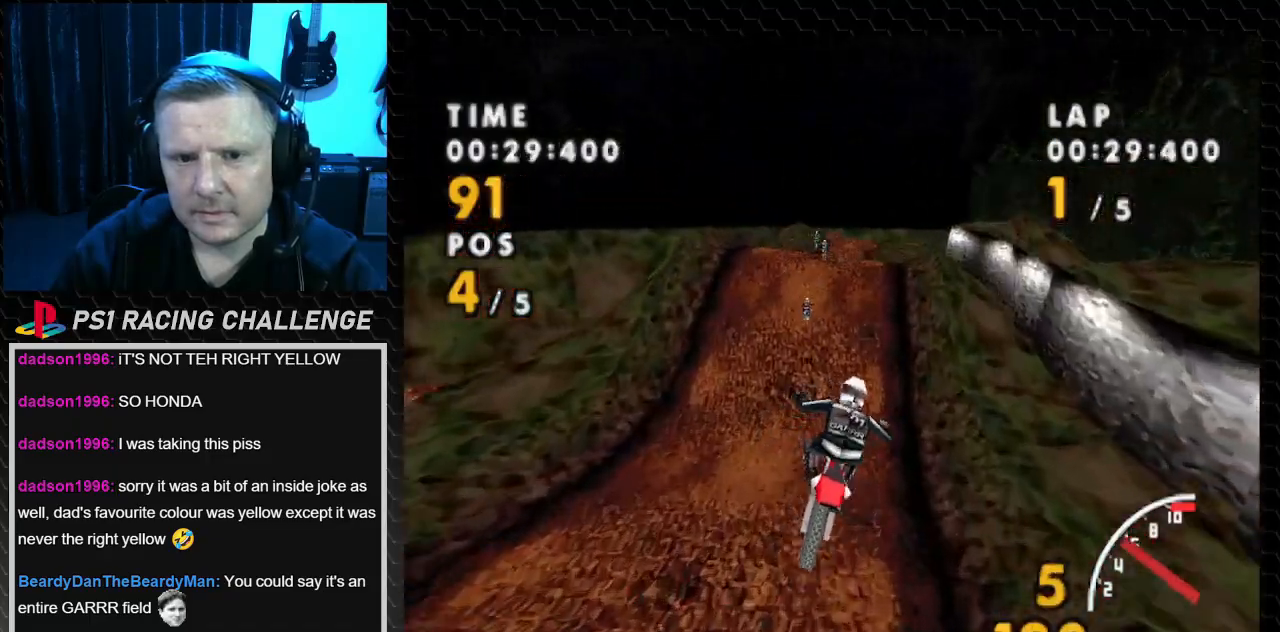
{"buttons": ["CROSS"], "events": [[267, "DPAD_LEFT", "down"], [434, "DPAD_LEFT", "up"]]}
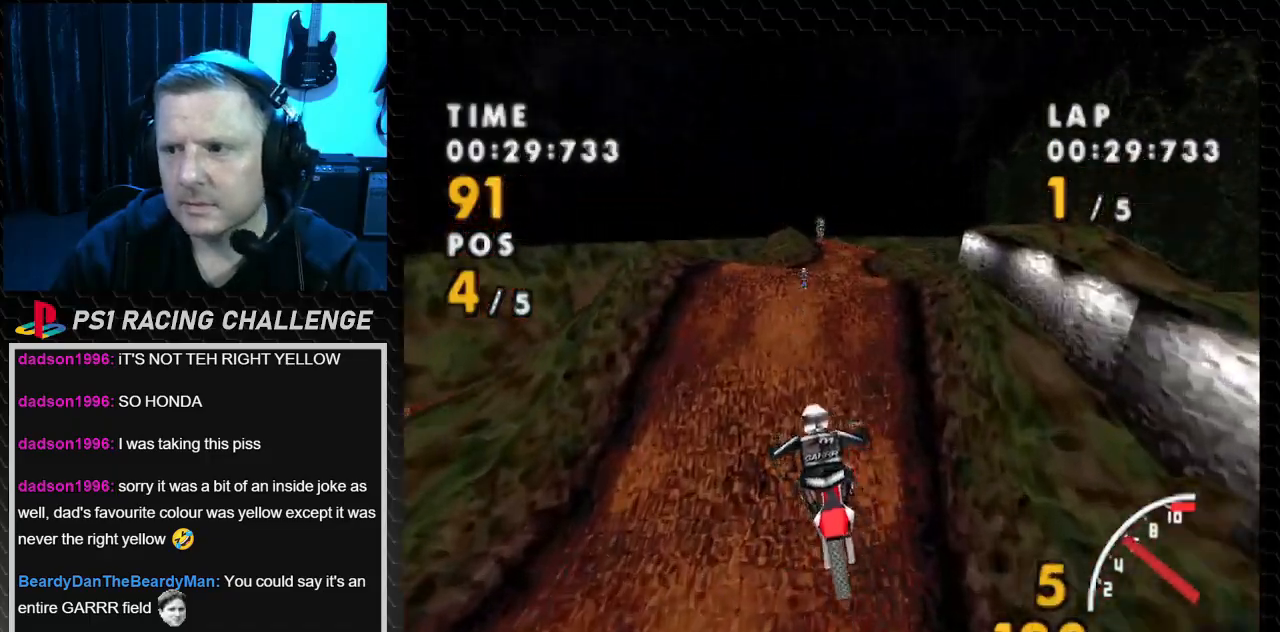
{"buttons": ["CROSS"], "events": []}
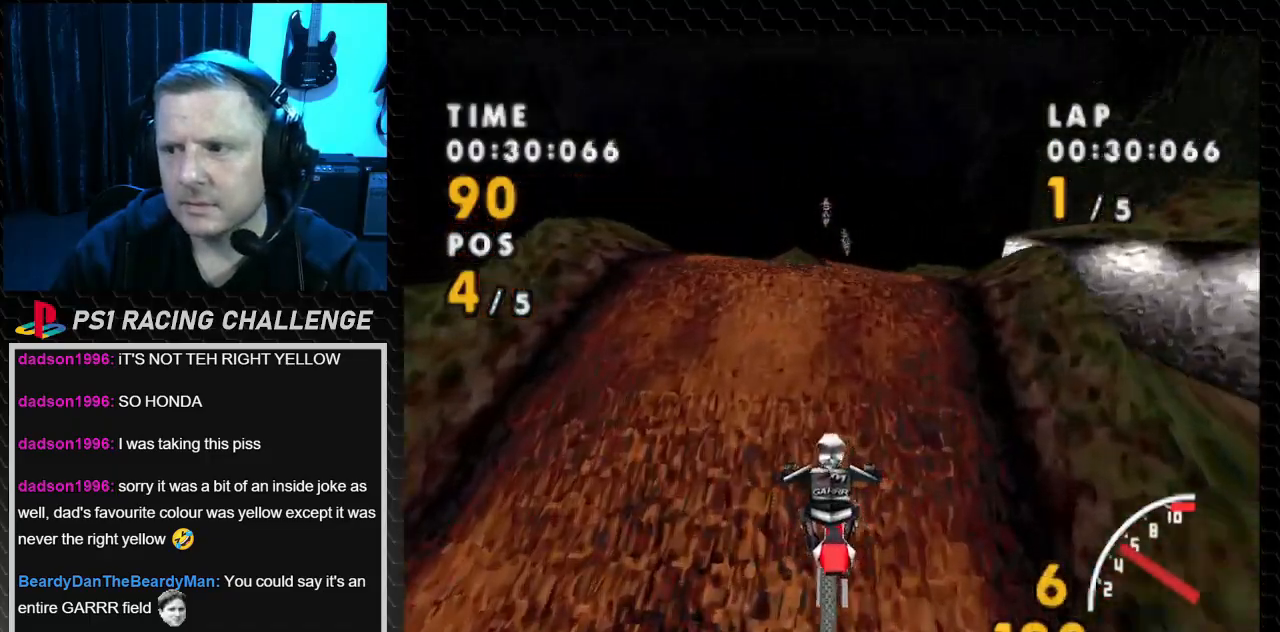
{"buttons": ["CROSS", "DPAD_RIGHT"], "events": [[33, "DPAD_RIGHT", "down"], [233, "DPAD_RIGHT", "up"], [467, "DPAD_RIGHT", "down"]]}
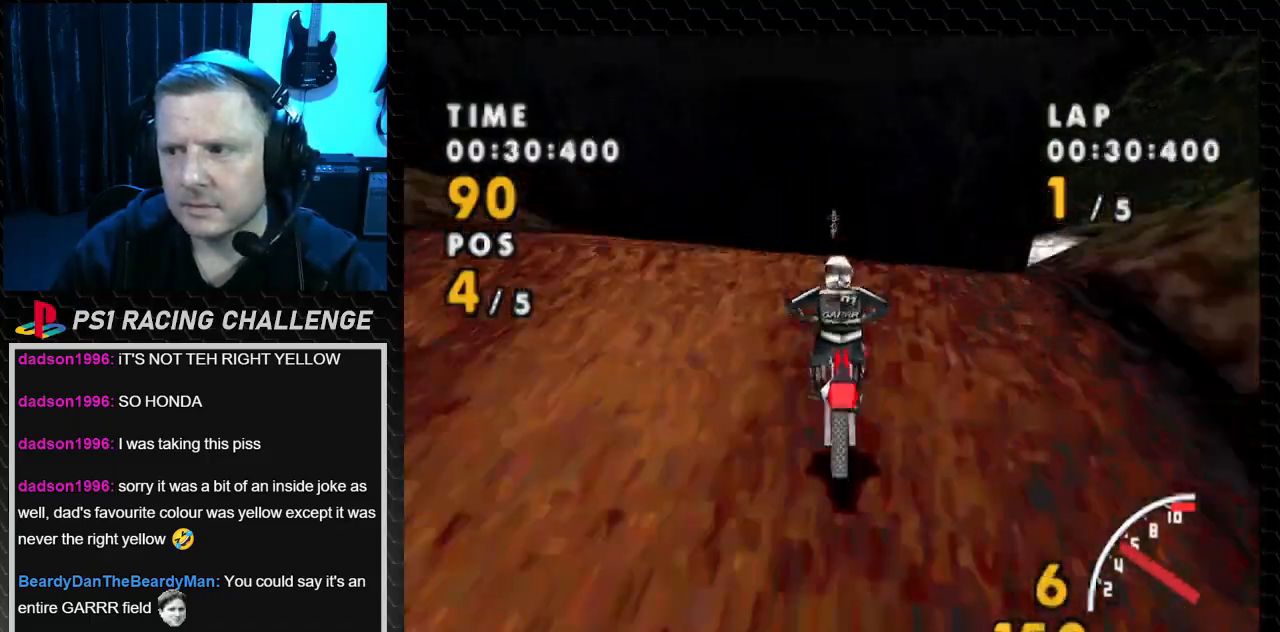
{"buttons": ["CROSS"], "events": [[134, "DPAD_RIGHT", "up"]]}
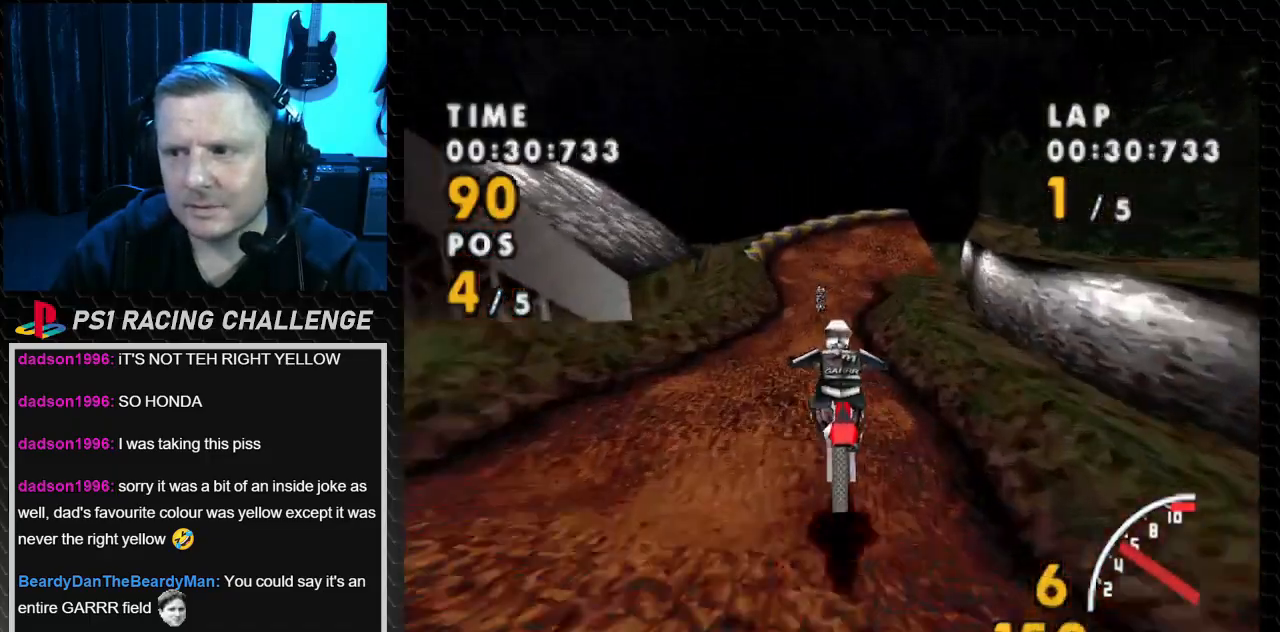
{"buttons": ["CROSS", "DPAD_LEFT"], "events": [[367, "DPAD_LEFT", "down"]]}
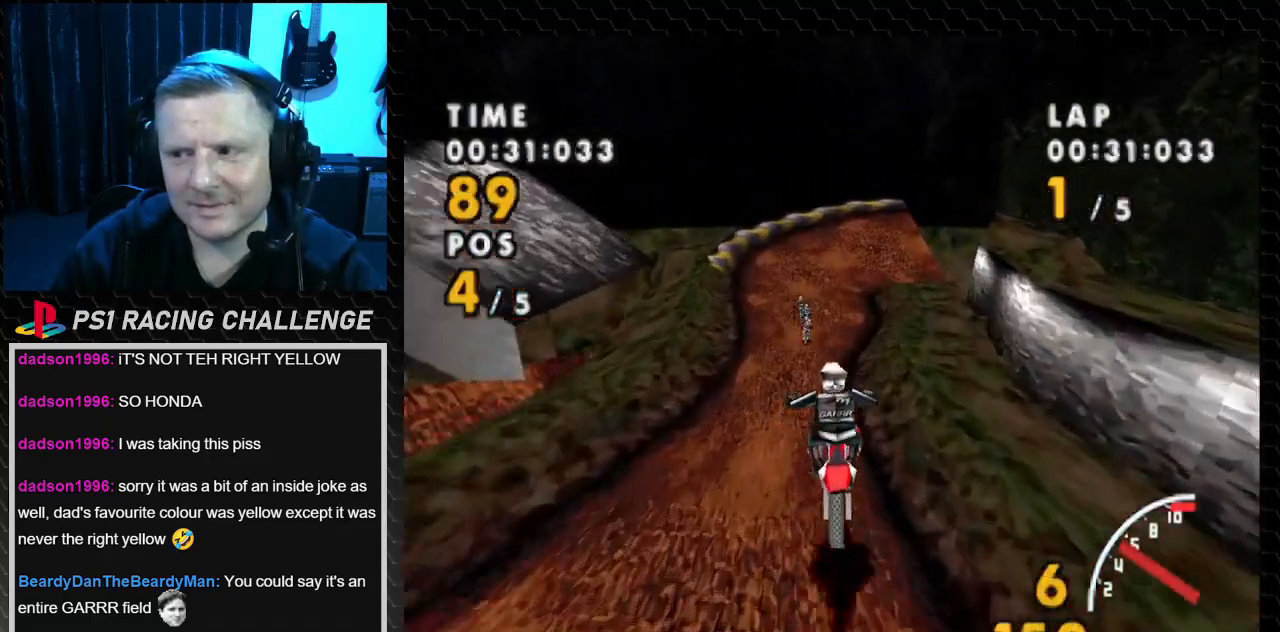
{"buttons": ["CROSS", "DPAD_LEFT"], "events": []}
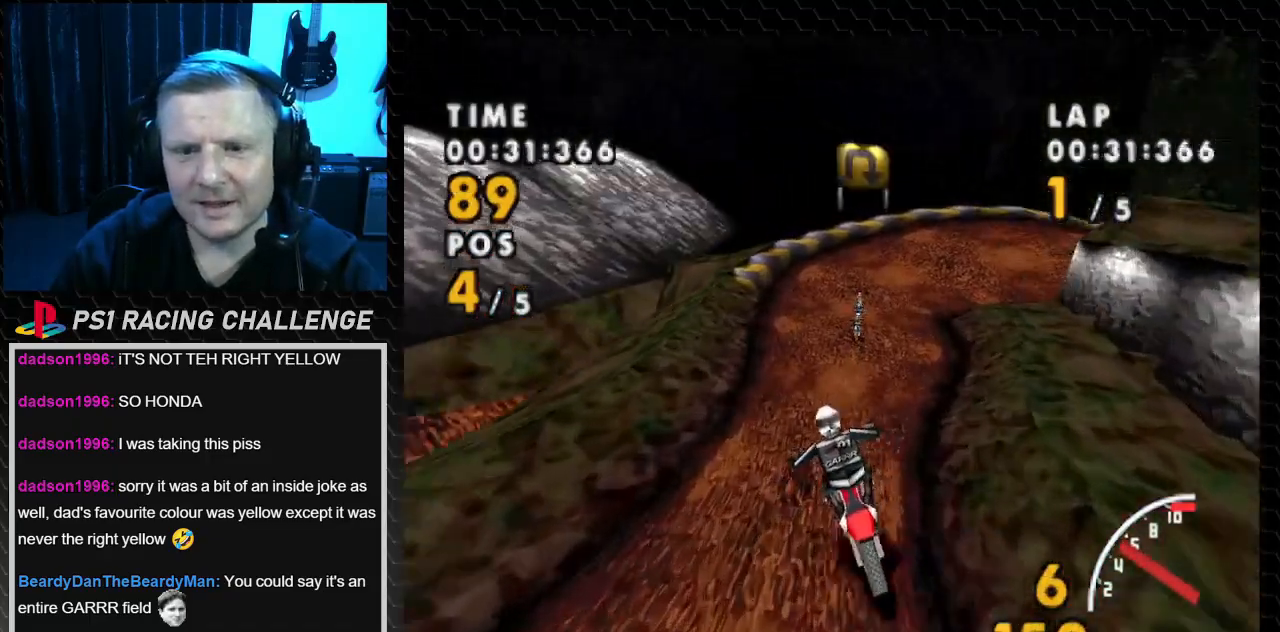
{"buttons": ["CROSS", "DPAD_RIGHT"], "events": [[33, "DPAD_LEFT", "up"], [200, "DPAD_RIGHT", "down"]]}
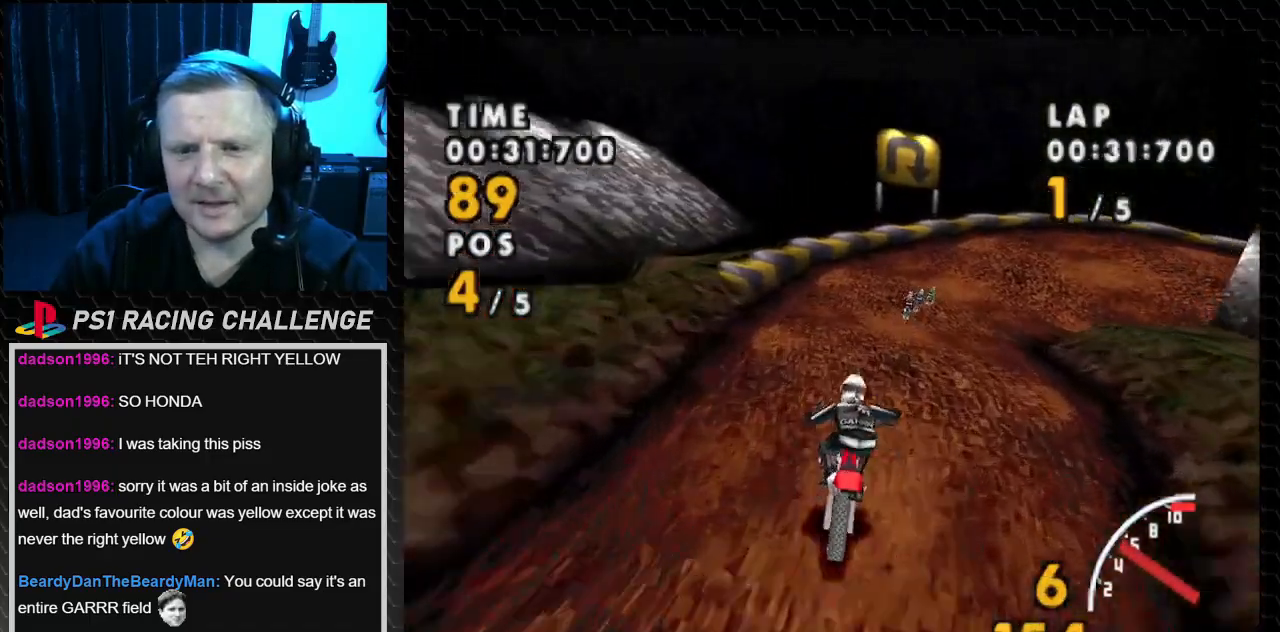
{"buttons": ["CROSS", "DPAD_RIGHT"], "events": [[267, "SQUARE", "down"], [501, "SQUARE", "up"]]}
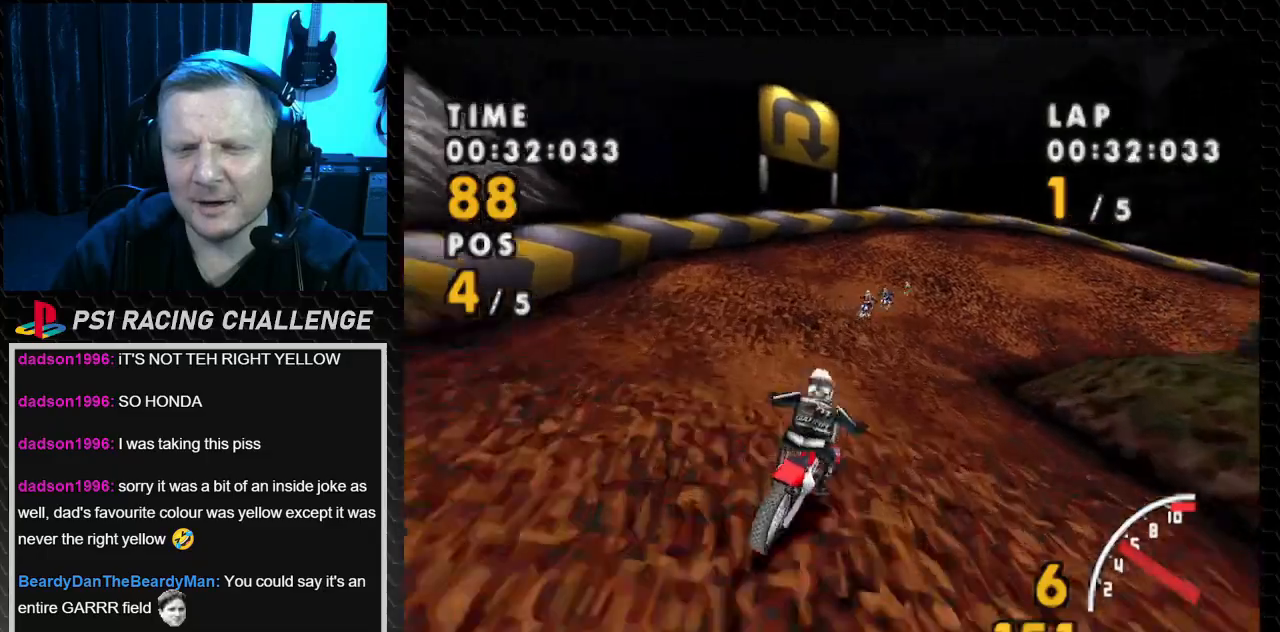
{"buttons": ["CROSS", "DPAD_RIGHT"], "events": [[200, "DPAD_RIGHT", "up"], [367, "DPAD_RIGHT", "down"]]}
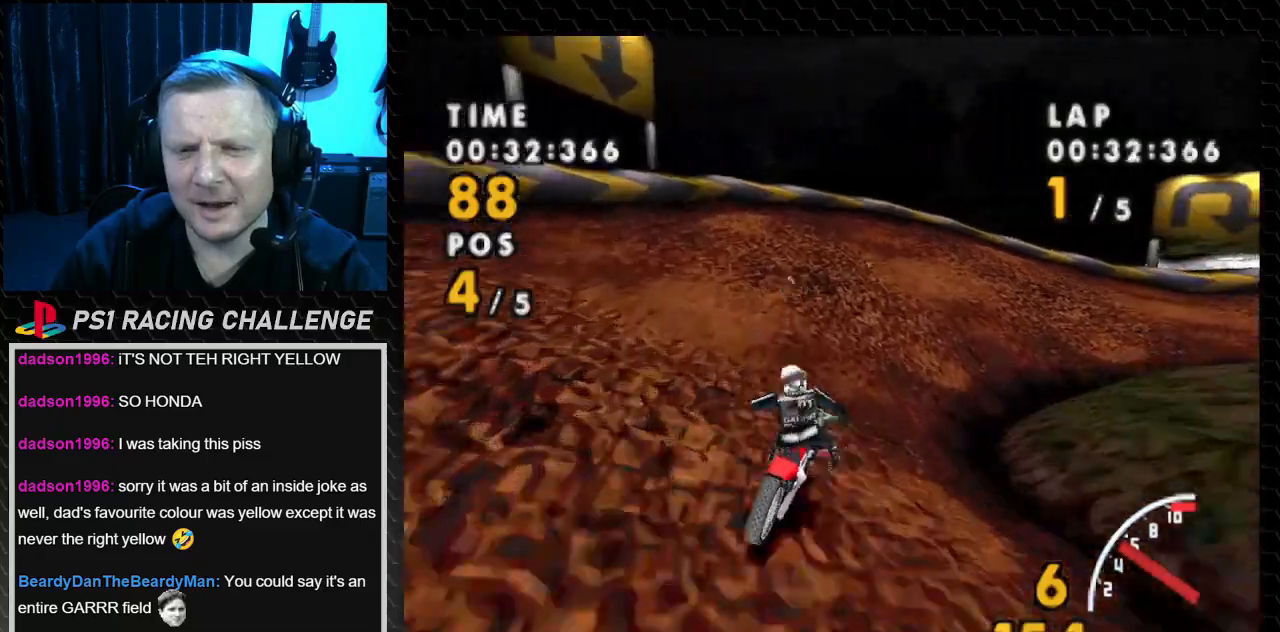
{"buttons": ["SQUARE", "DPAD_RIGHT"], "events": [[134, "SQUARE", "down"], [167, "CROSS", "up"]]}
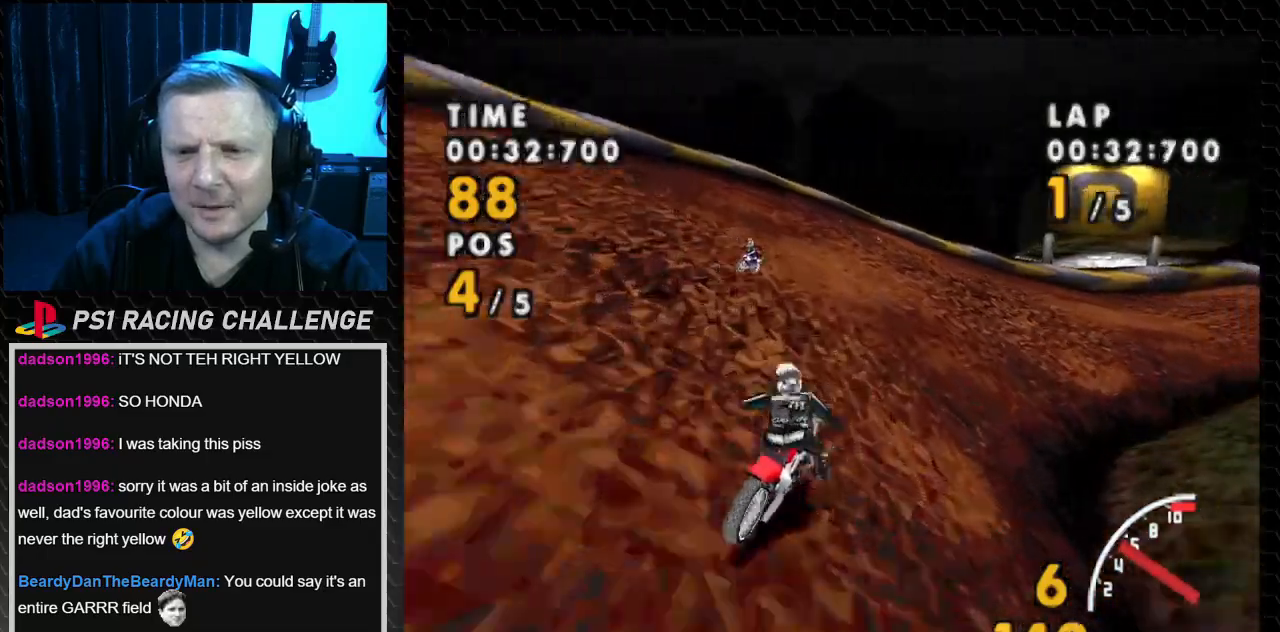
{"buttons": ["SQUARE", "DPAD_RIGHT"], "events": [[33, "CROSS", "down"], [133, "SQUARE", "up"], [367, "SQUARE", "down"], [433, "CROSS", "up"]]}
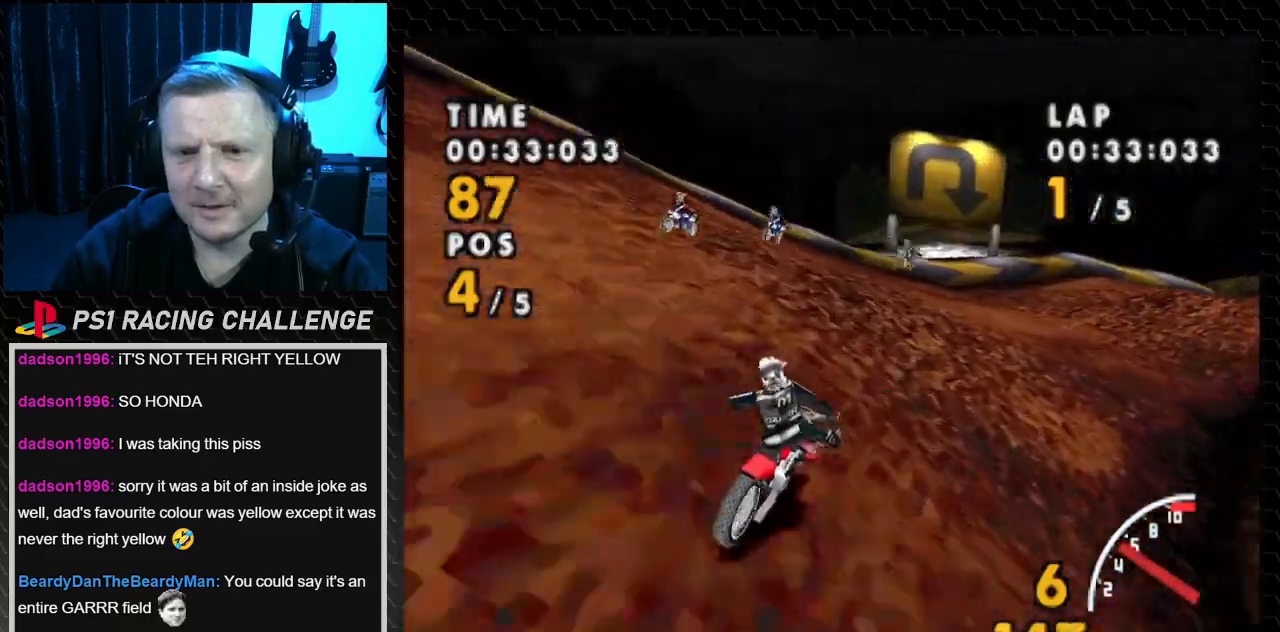
{"buttons": ["SQUARE", "DPAD_RIGHT"], "events": [[134, "CROSS", "down"], [167, "SQUARE", "up"], [334, "SQUARE", "down"], [400, "CROSS", "up"]]}
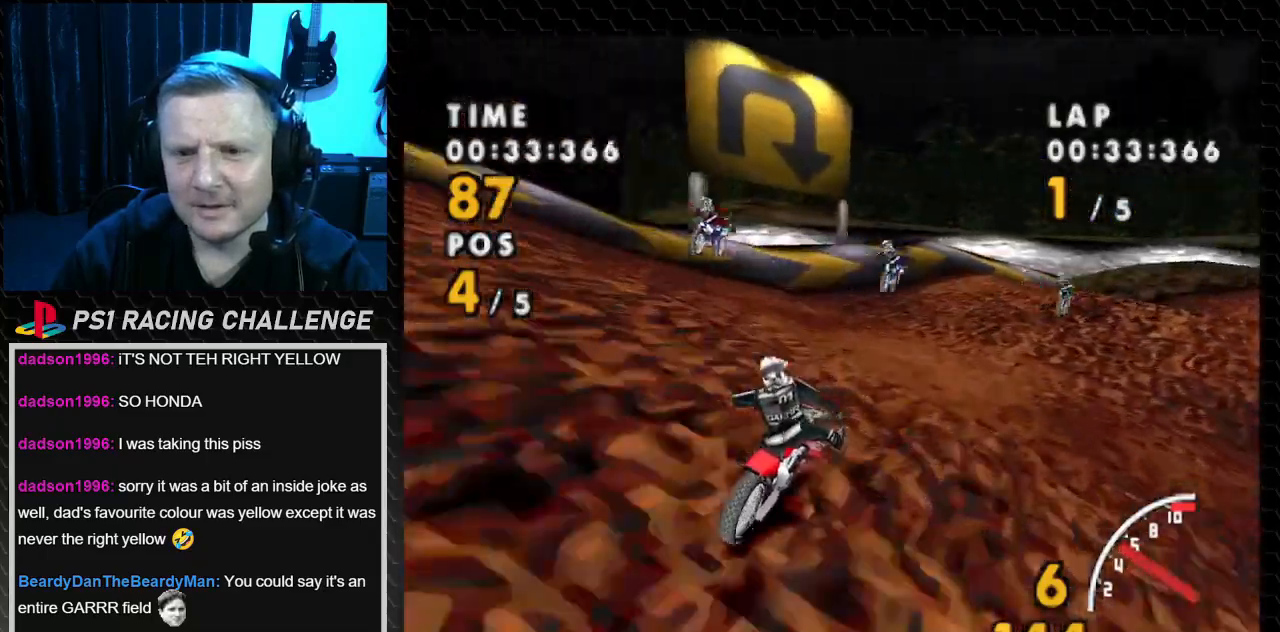
{"buttons": ["SQUARE", "DPAD_RIGHT"], "events": []}
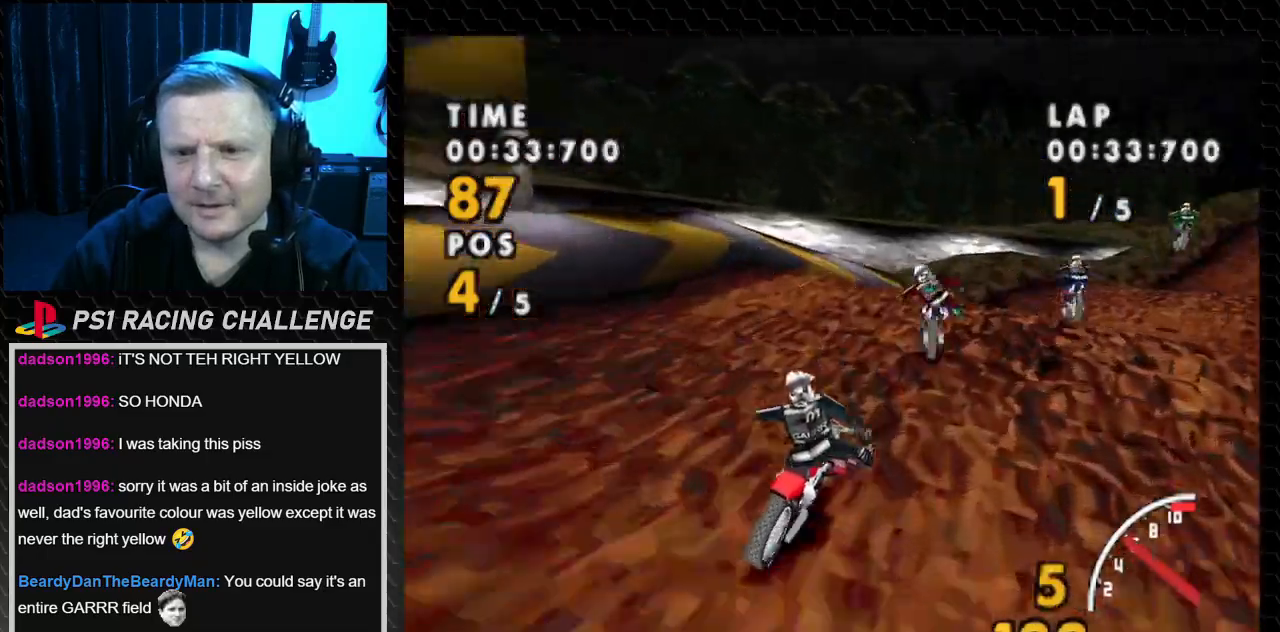
{"buttons": ["CROSS", "DPAD_RIGHT"], "events": [[234, "CROSS", "down"], [300, "SQUARE", "up"]]}
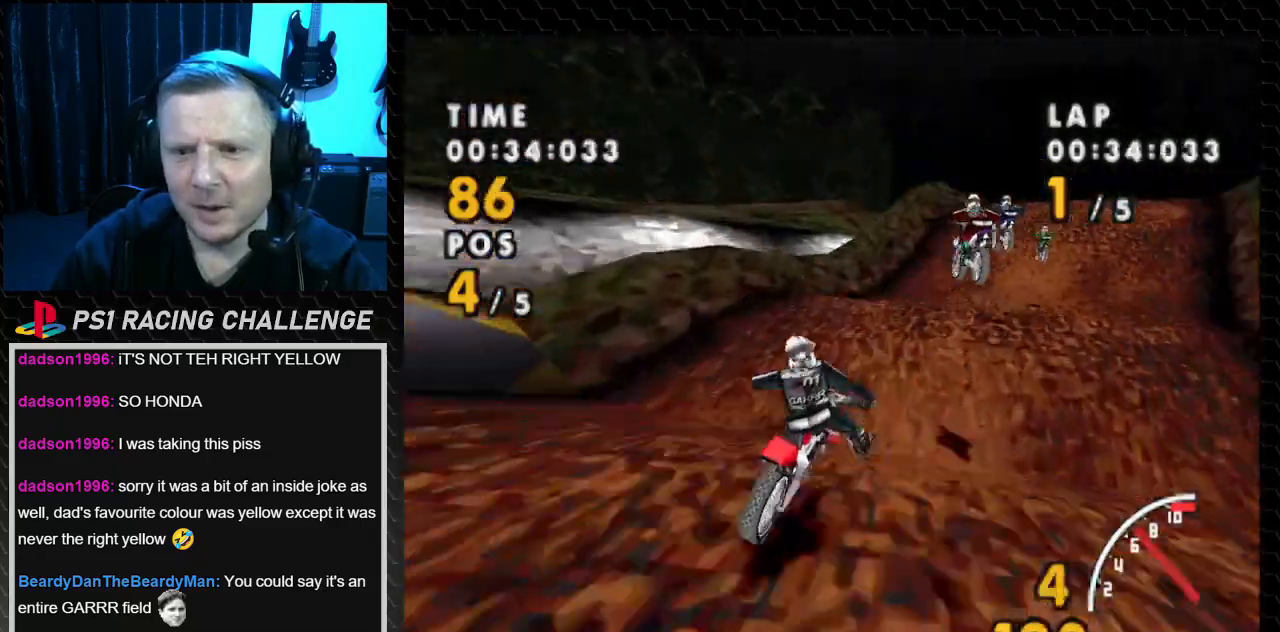
{"buttons": ["CROSS", "DPAD_RIGHT"], "events": [[200, "DPAD_RIGHT", "up"], [333, "DPAD_RIGHT", "down"]]}
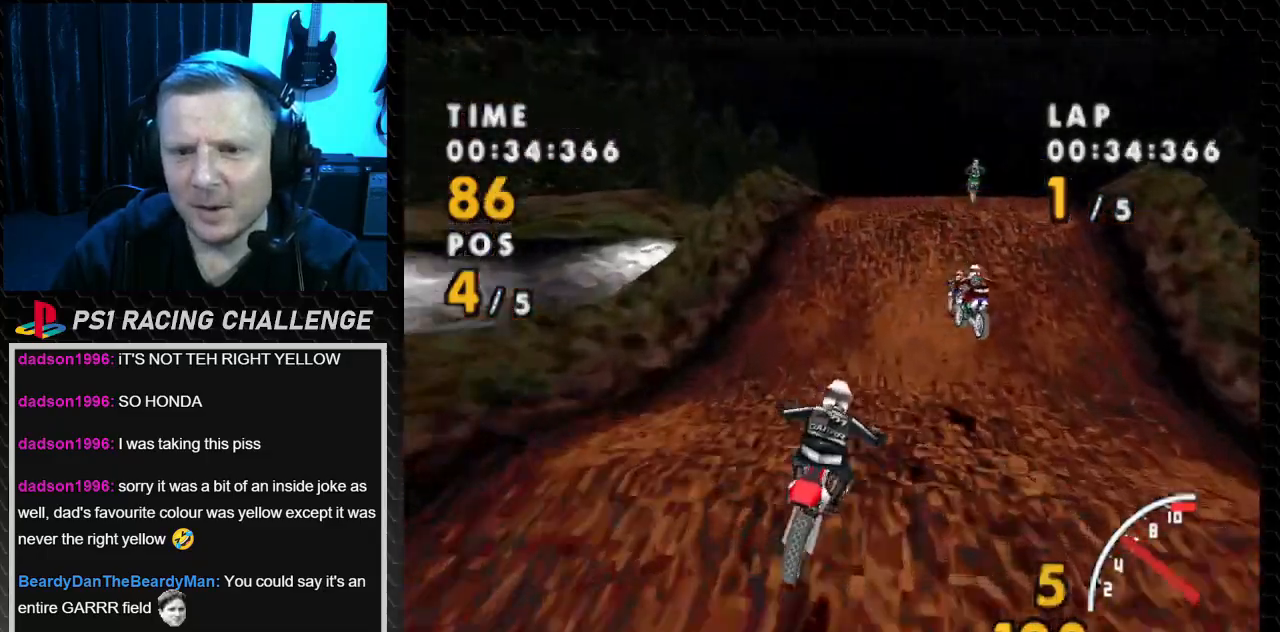
{"buttons": ["CROSS"], "events": [[400, "DPAD_RIGHT", "up"]]}
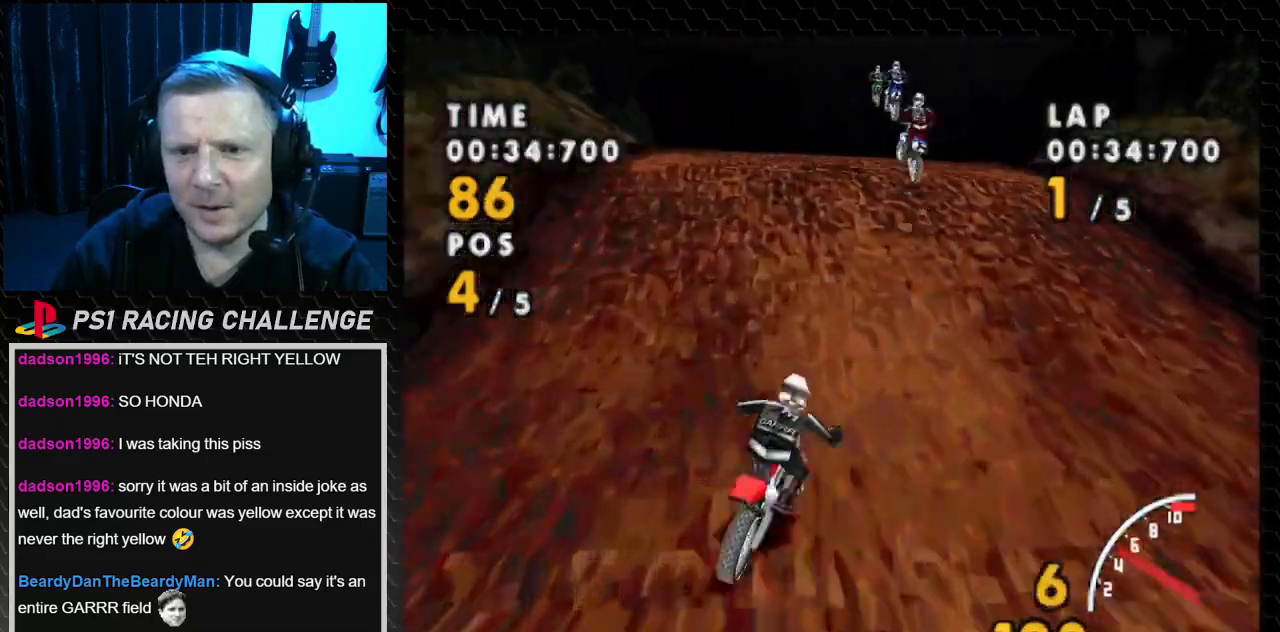
{"buttons": ["CROSS"], "events": [[233, "DPAD_LEFT", "down"], [433, "DPAD_LEFT", "up"]]}
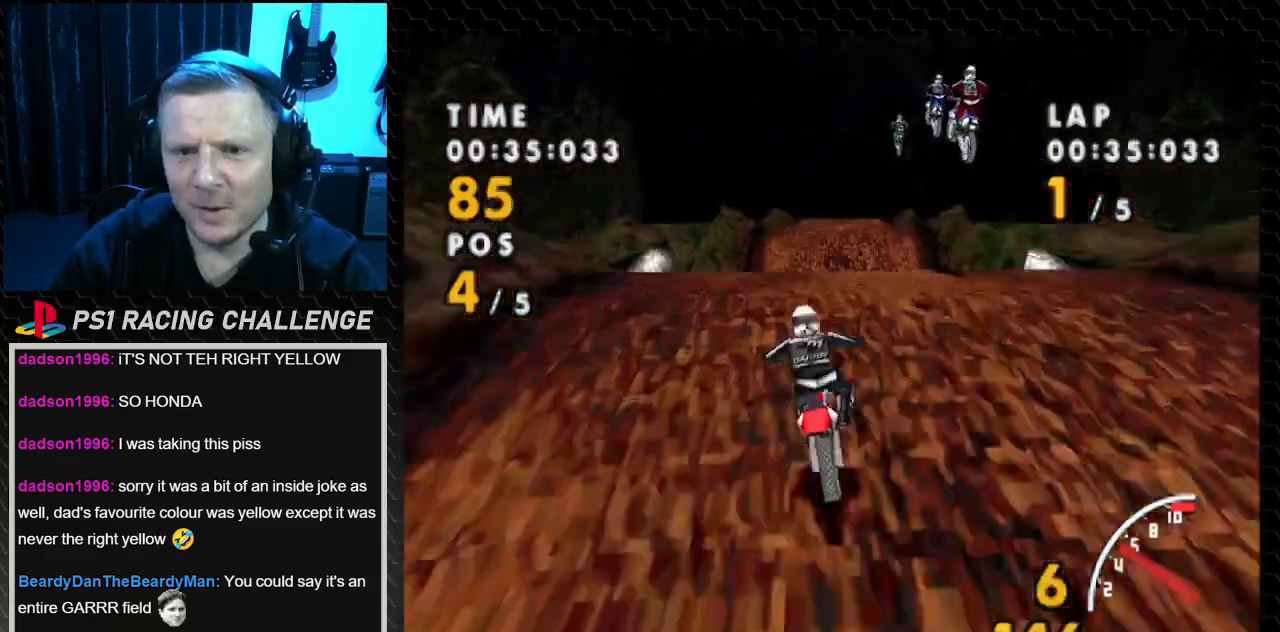
{"buttons": ["CROSS"], "events": [[134, "DPAD_RIGHT", "down"], [467, "DPAD_RIGHT", "up"]]}
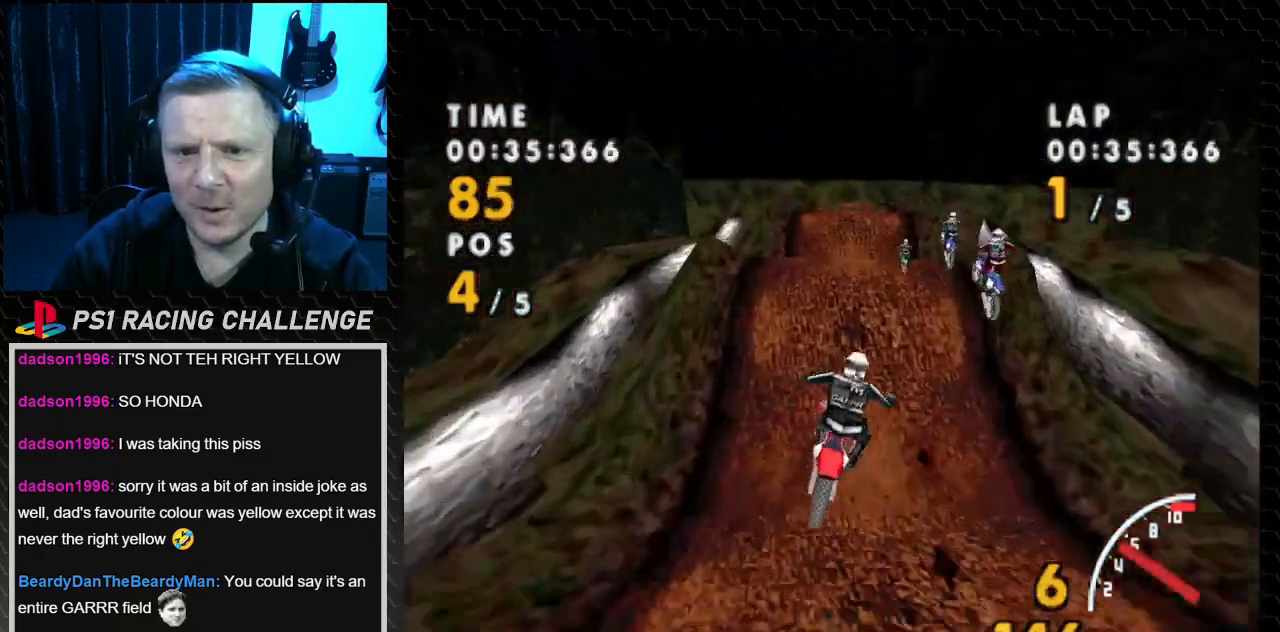
{"buttons": ["CROSS"], "events": []}